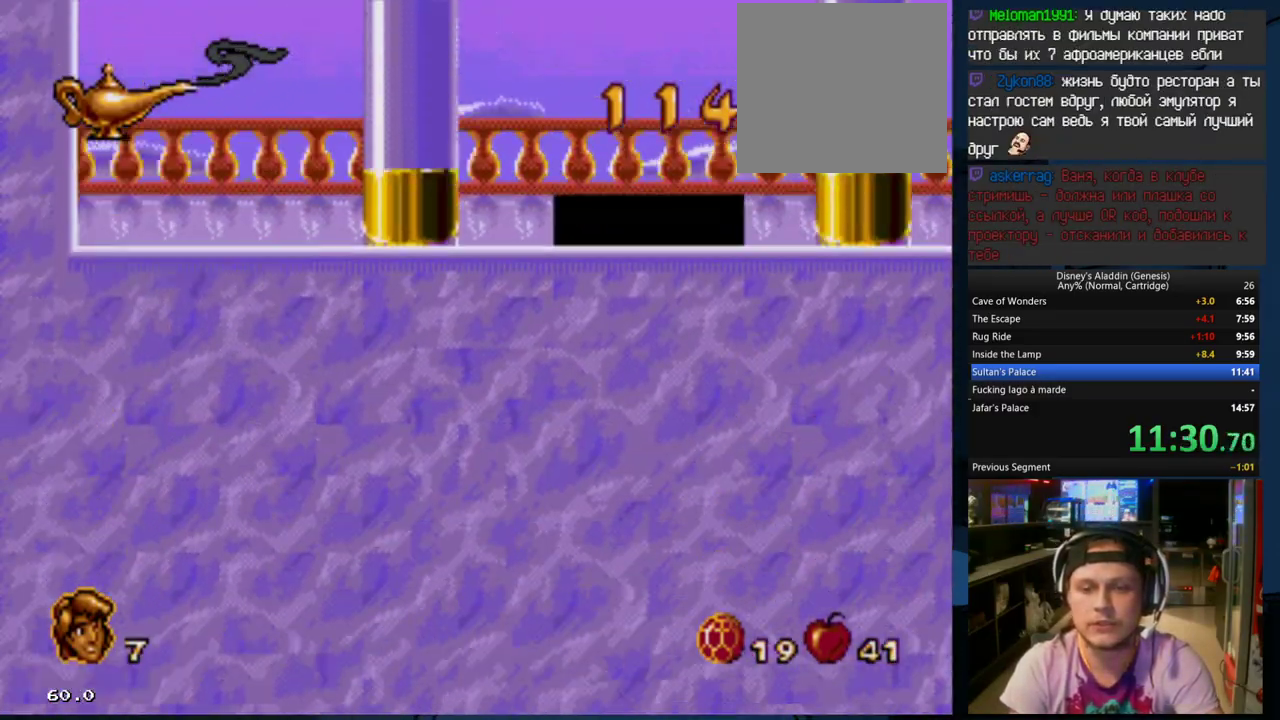
Gameplay with a controller (Xbox layout); each line is a JSON object with the inputs held at the frame after it. "events" lists button and stick changes between this image and that frame as [ms after this image, input, new state], when the widget could be followed in between. Not read: left_stick right_stick.
{"buttons": [], "events": []}
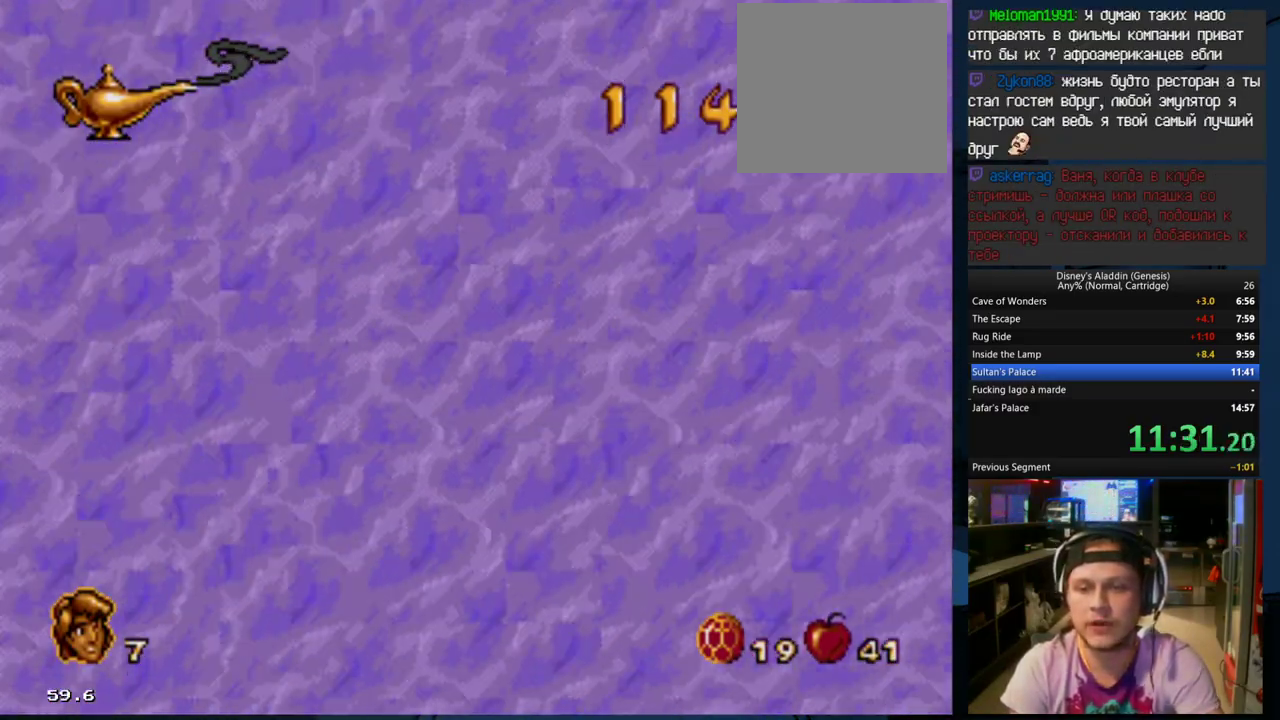
{"buttons": [], "events": []}
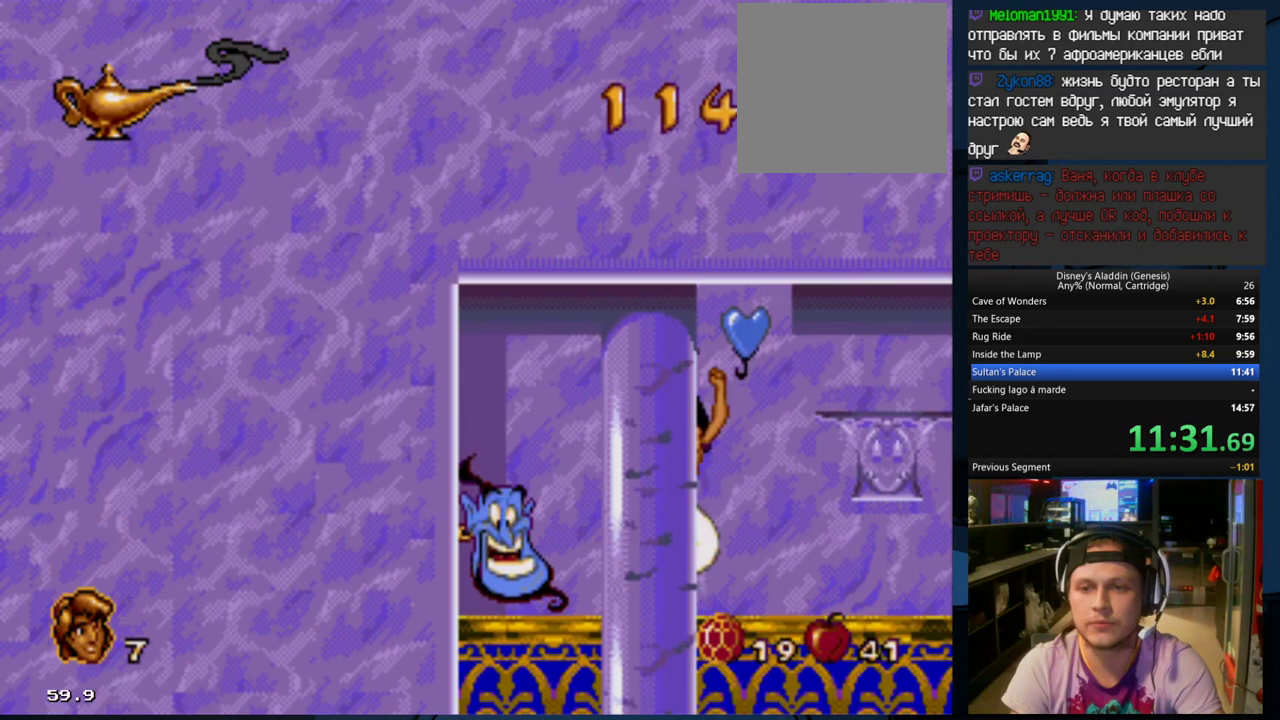
{"buttons": ["DPAD_RIGHT"], "events": [[133, "DPAD_RIGHT", "down"], [267, "B", "down"], [333, "A", "down"], [500, "A", "up"], [500, "B", "up"]]}
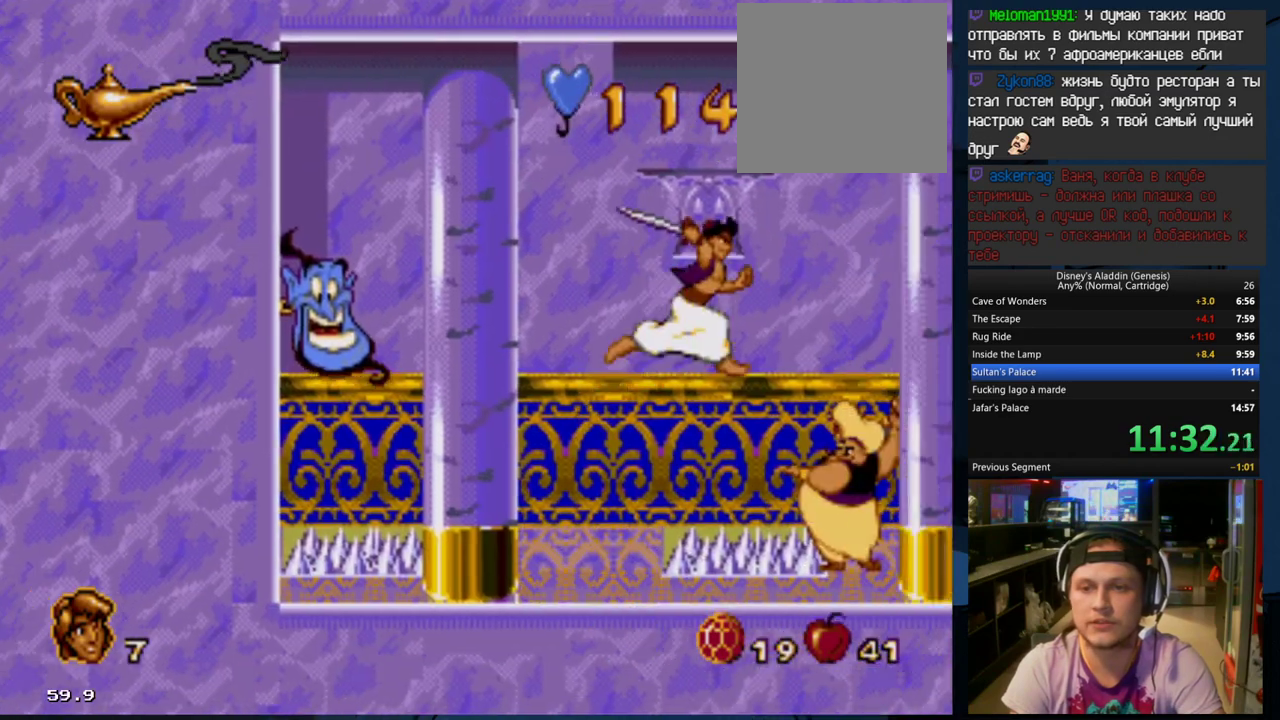
{"buttons": ["DPAD_RIGHT"], "events": [[67, "A", "down"], [133, "A", "up"], [233, "A", "down"], [300, "A", "up"], [300, "DPAD_RIGHT", "up"], [367, "A", "down"], [367, "DPAD_RIGHT", "down"], [467, "A", "up"]]}
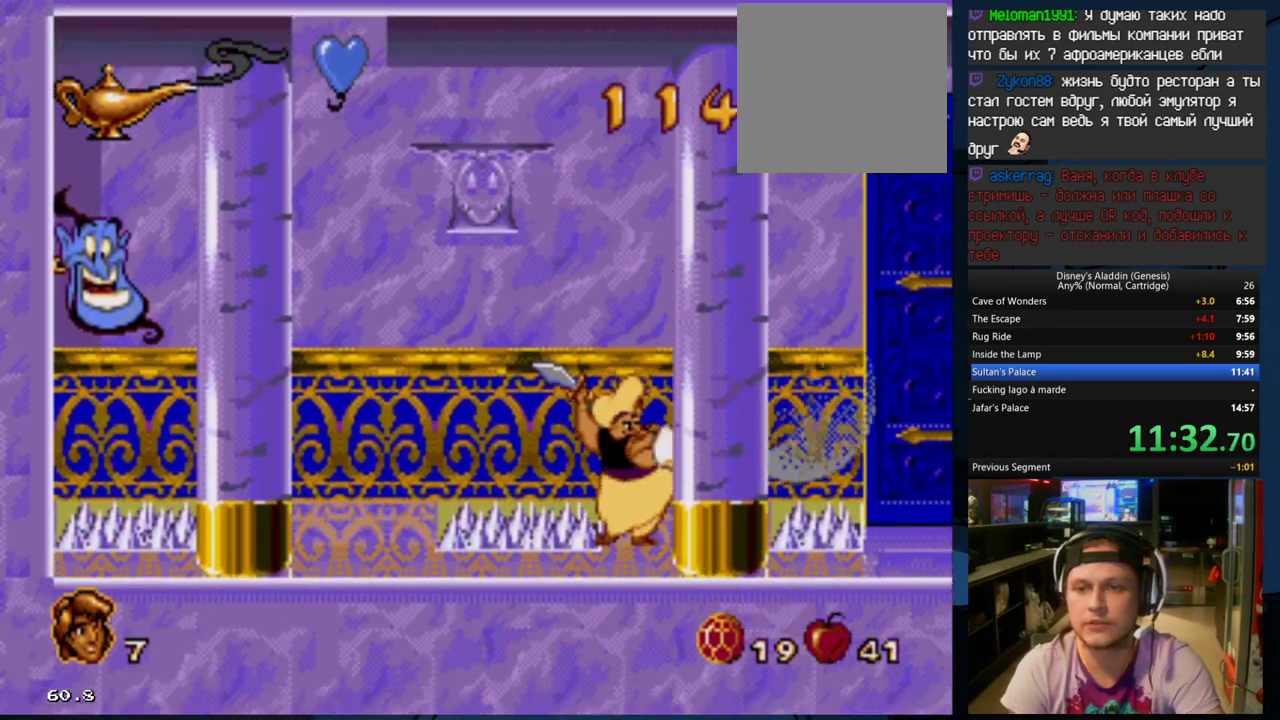
{"buttons": ["DPAD_RIGHT"], "events": [[33, "DPAD_RIGHT", "up"], [100, "DPAD_RIGHT", "down"], [167, "B", "down"], [333, "B", "up"]]}
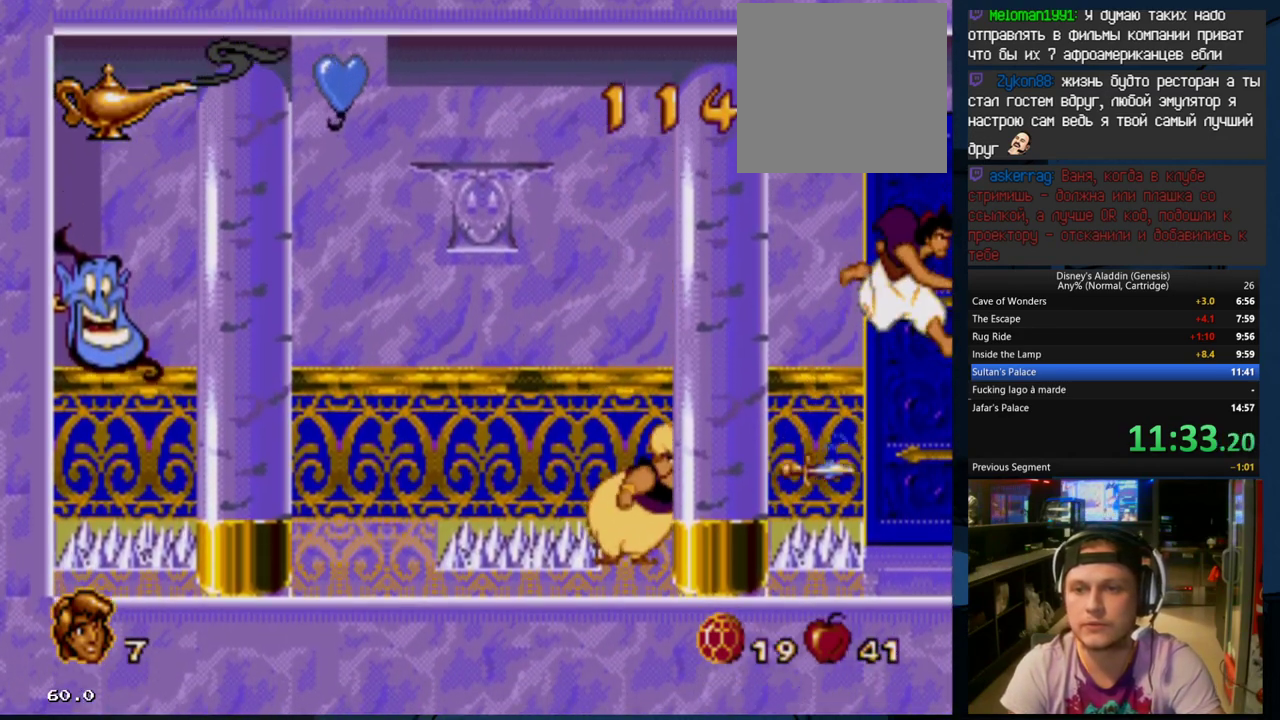
{"buttons": ["DPAD_RIGHT"], "events": []}
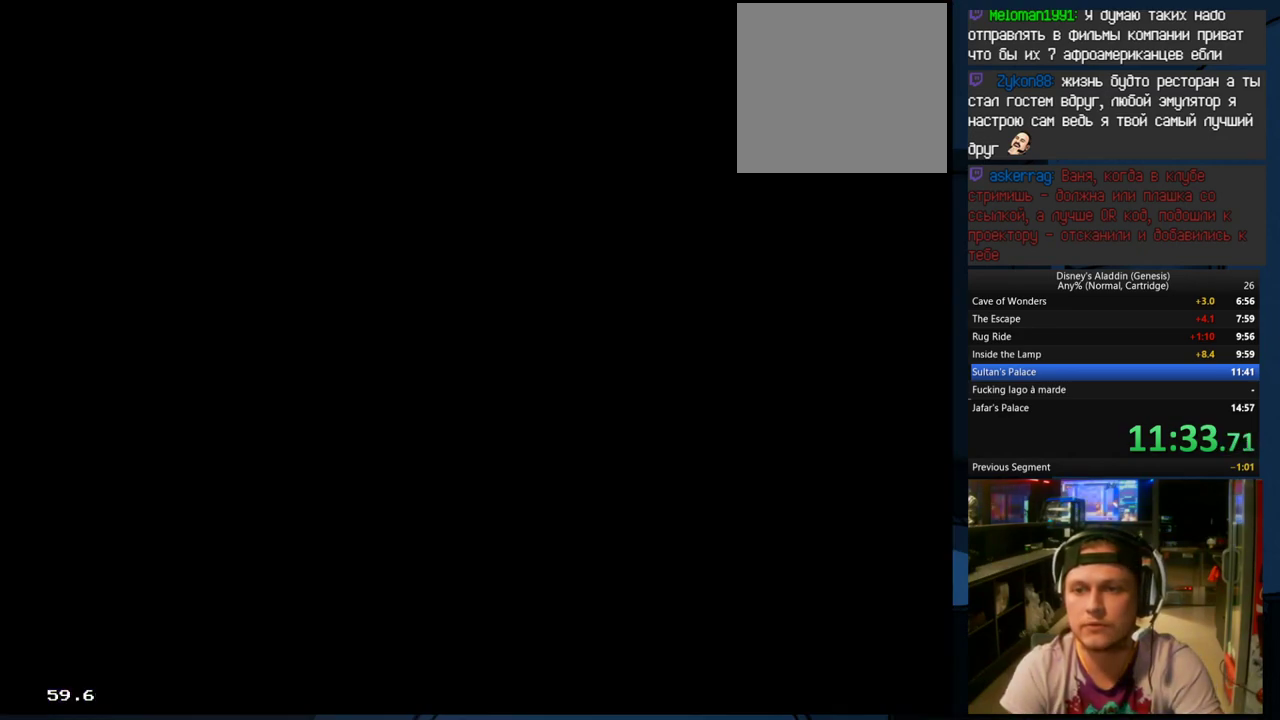
{"buttons": ["DPAD_RIGHT"], "events": [[333, "DPAD_RIGHT", "up"], [433, "DPAD_RIGHT", "down"]]}
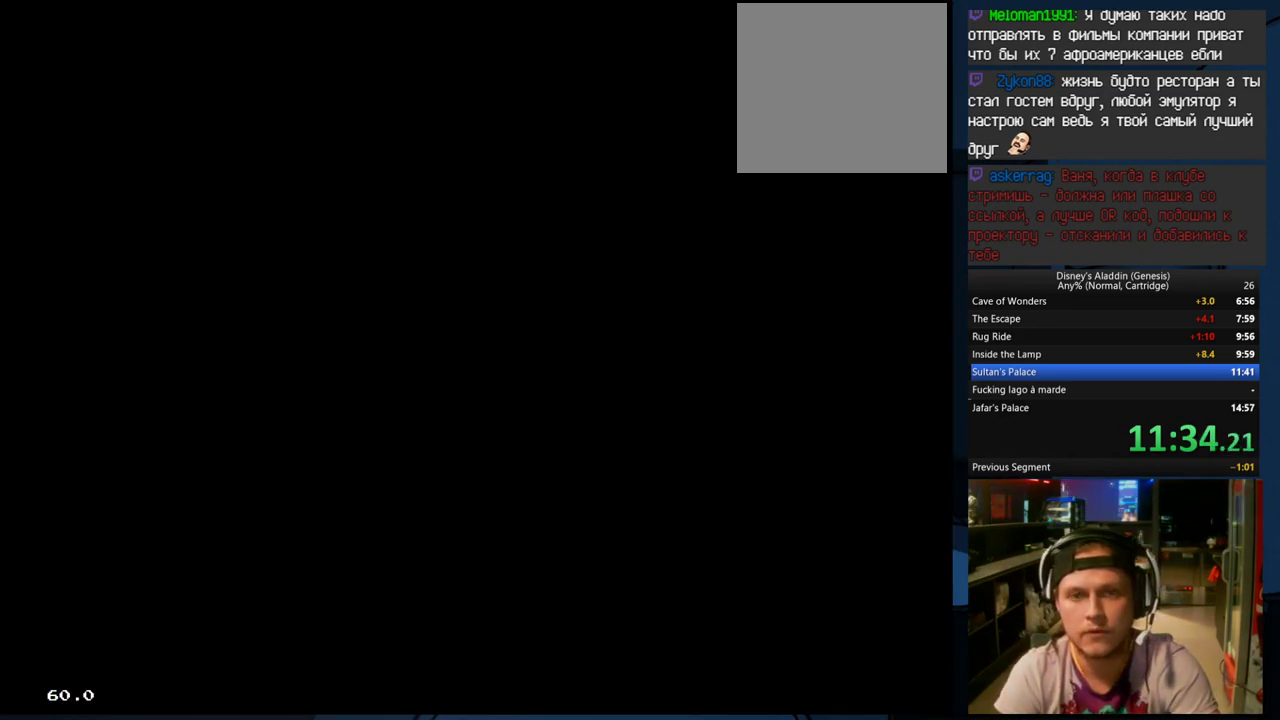
{"buttons": ["DPAD_RIGHT"], "events": []}
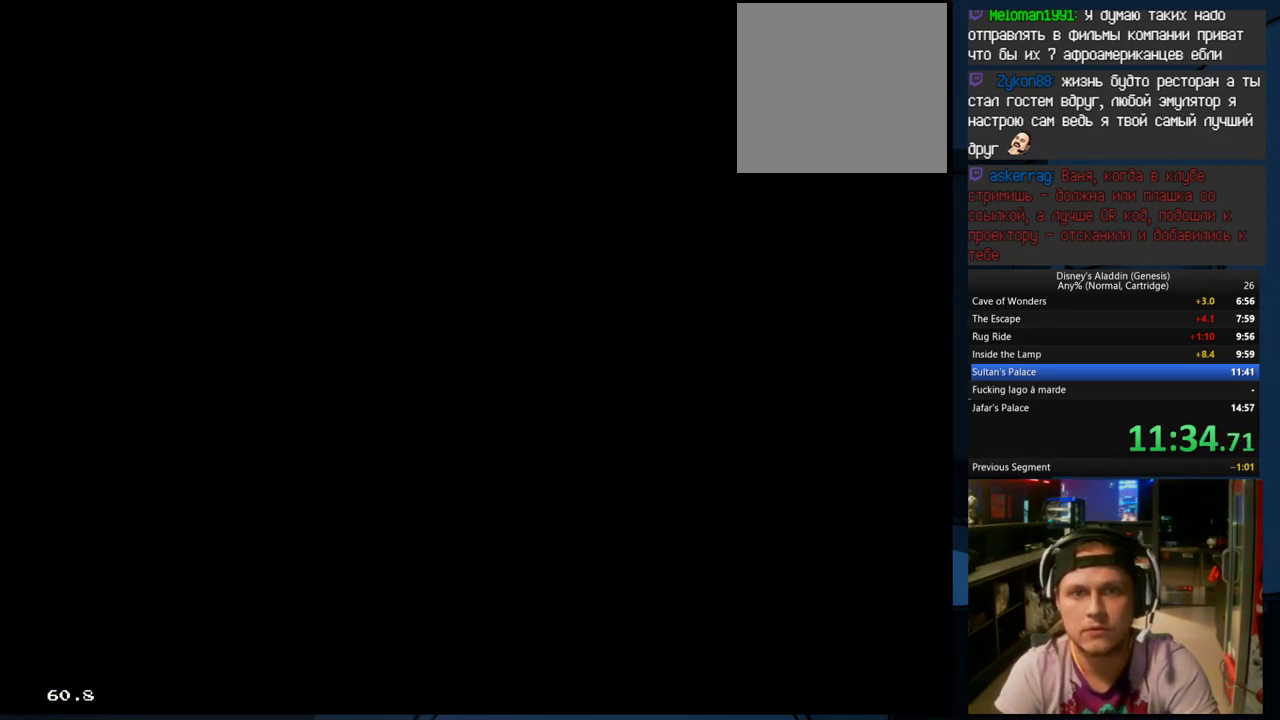
{"buttons": ["DPAD_RIGHT"], "events": []}
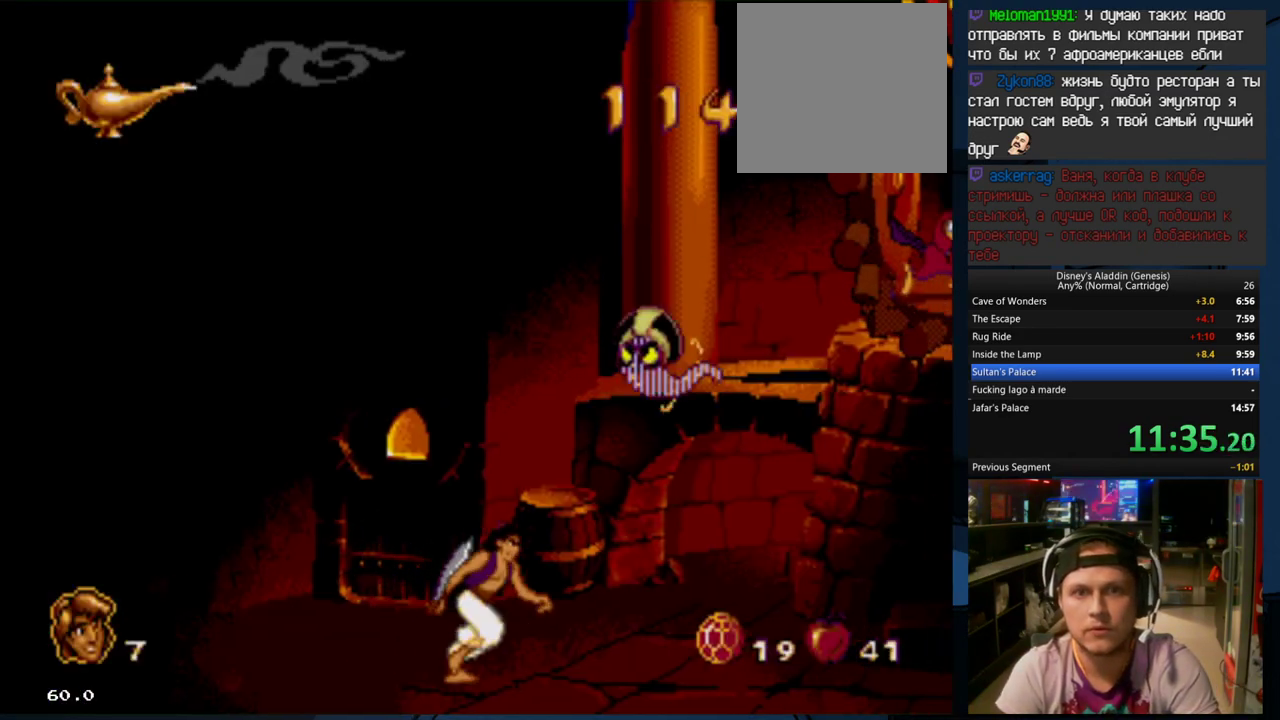
{"buttons": ["DPAD_RIGHT"], "events": []}
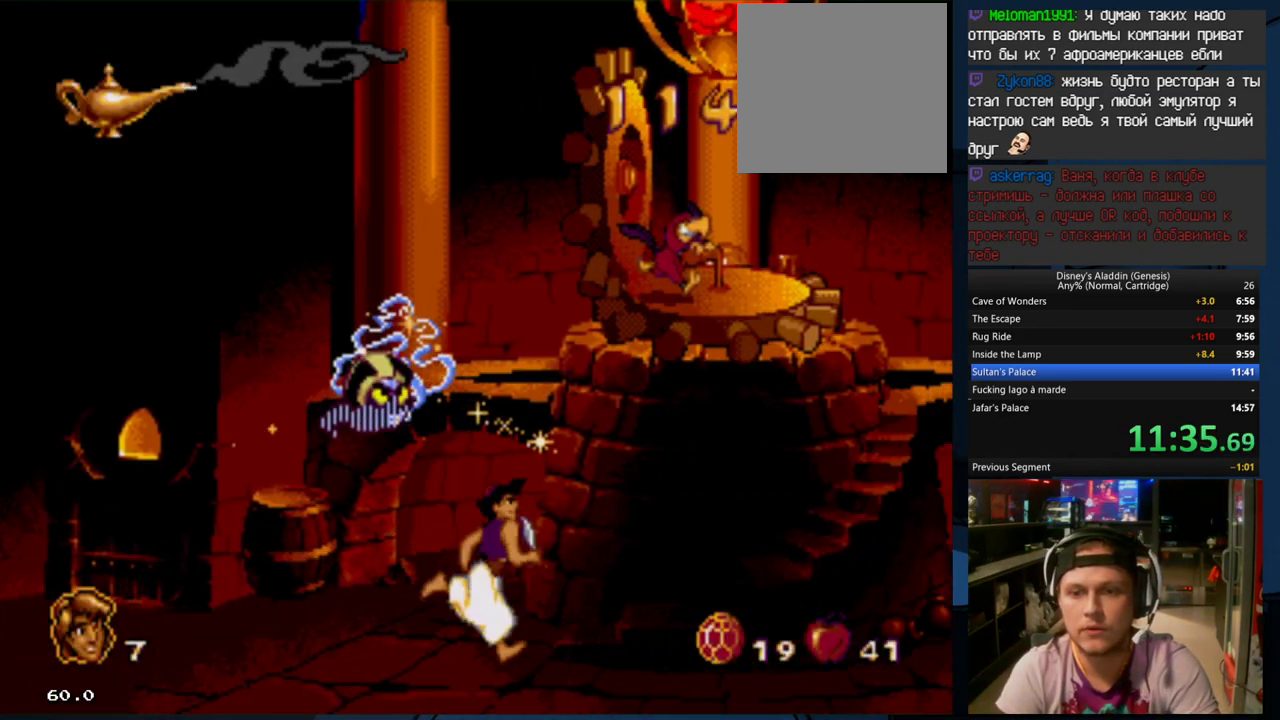
{"buttons": ["DPAD_RIGHT"], "events": [[100, "A", "down"], [200, "A", "up"]]}
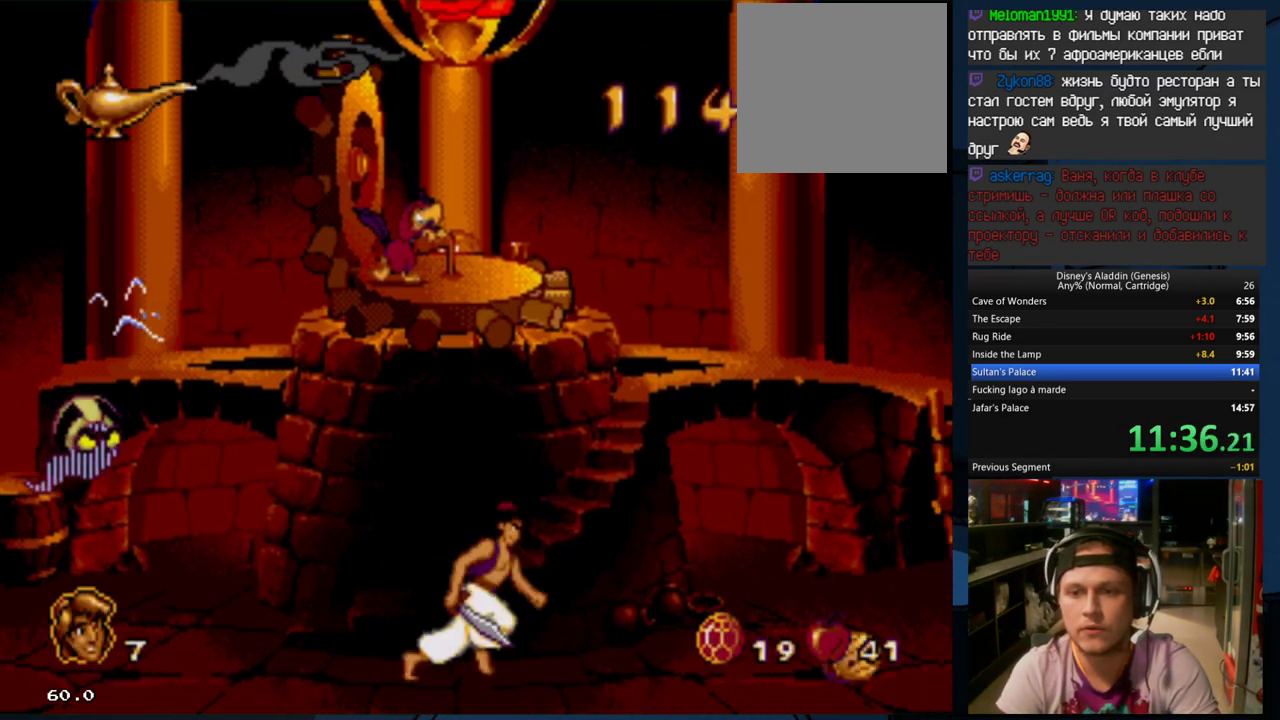
{"buttons": ["DPAD_RIGHT"], "events": [[200, "B", "down"], [400, "B", "up"]]}
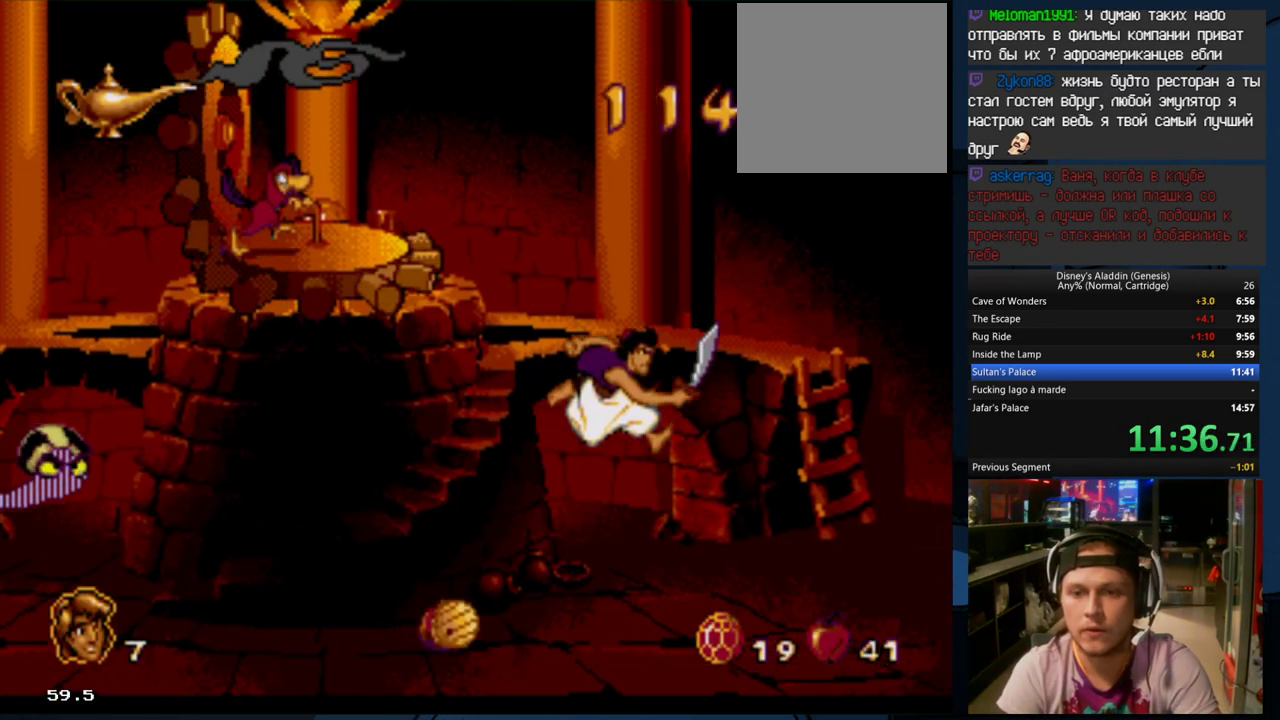
{"buttons": ["DPAD_RIGHT"], "events": []}
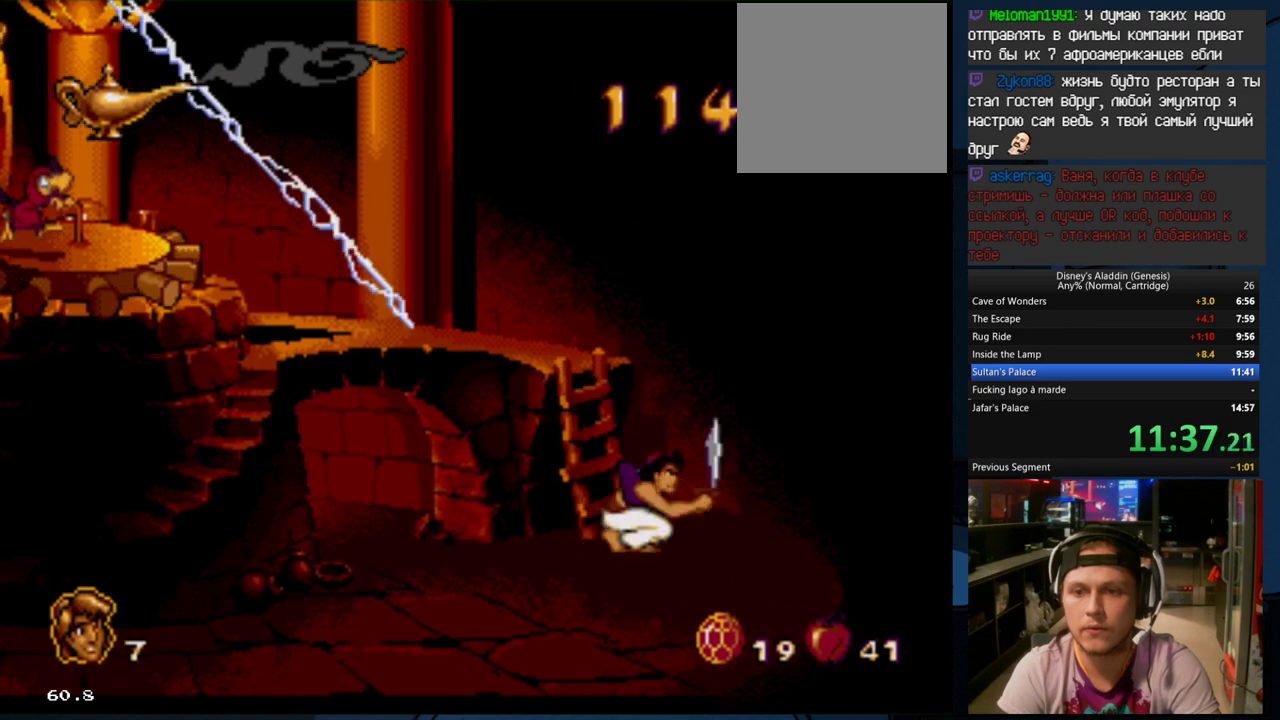
{"buttons": ["A"], "events": [[33, "B", "down"], [100, "DPAD_RIGHT", "up"], [133, "DPAD_LEFT", "down"], [200, "A", "down"], [400, "A", "up"], [433, "A", "down"], [433, "B", "up"], [500, "DPAD_LEFT", "up"]]}
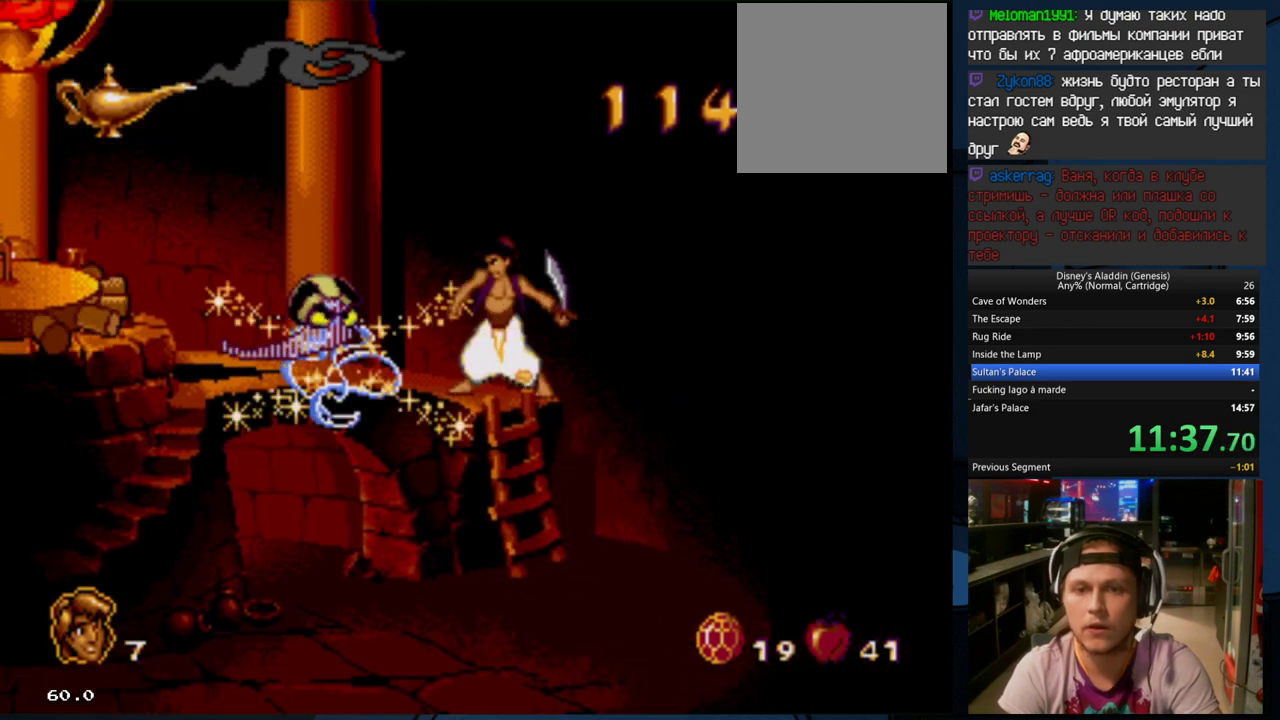
{"buttons": [], "events": [[67, "DPAD_LEFT", "down"], [133, "DPAD_LEFT", "up"], [233, "A", "up"], [300, "A", "down"], [433, "A", "up"]]}
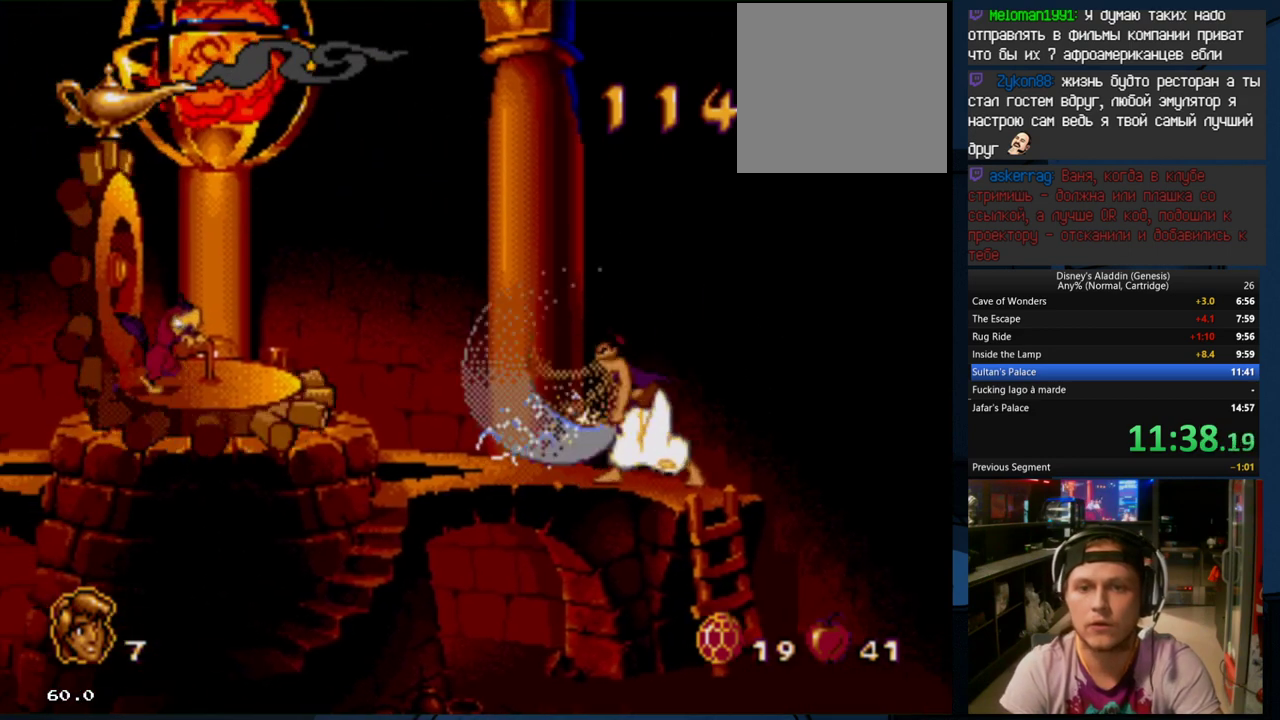
{"buttons": ["X"], "events": [[67, "DPAD_LEFT", "down"], [200, "DPAD_LEFT", "up"], [200, "X", "down"], [300, "X", "up"], [333, "X", "down"], [433, "X", "up"], [500, "X", "down"]]}
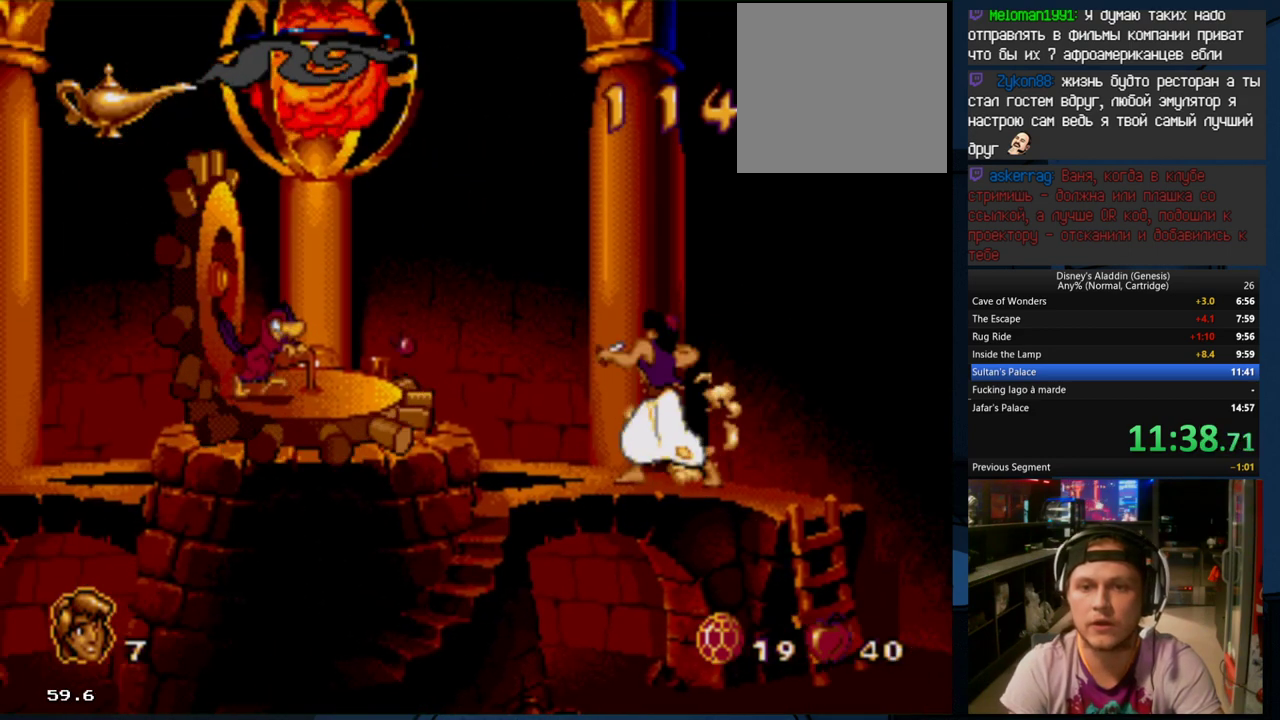
{"buttons": ["X"], "events": [[100, "X", "up"], [133, "X", "down"], [233, "X", "up"], [300, "X", "down"], [400, "X", "up"], [433, "X", "down"]]}
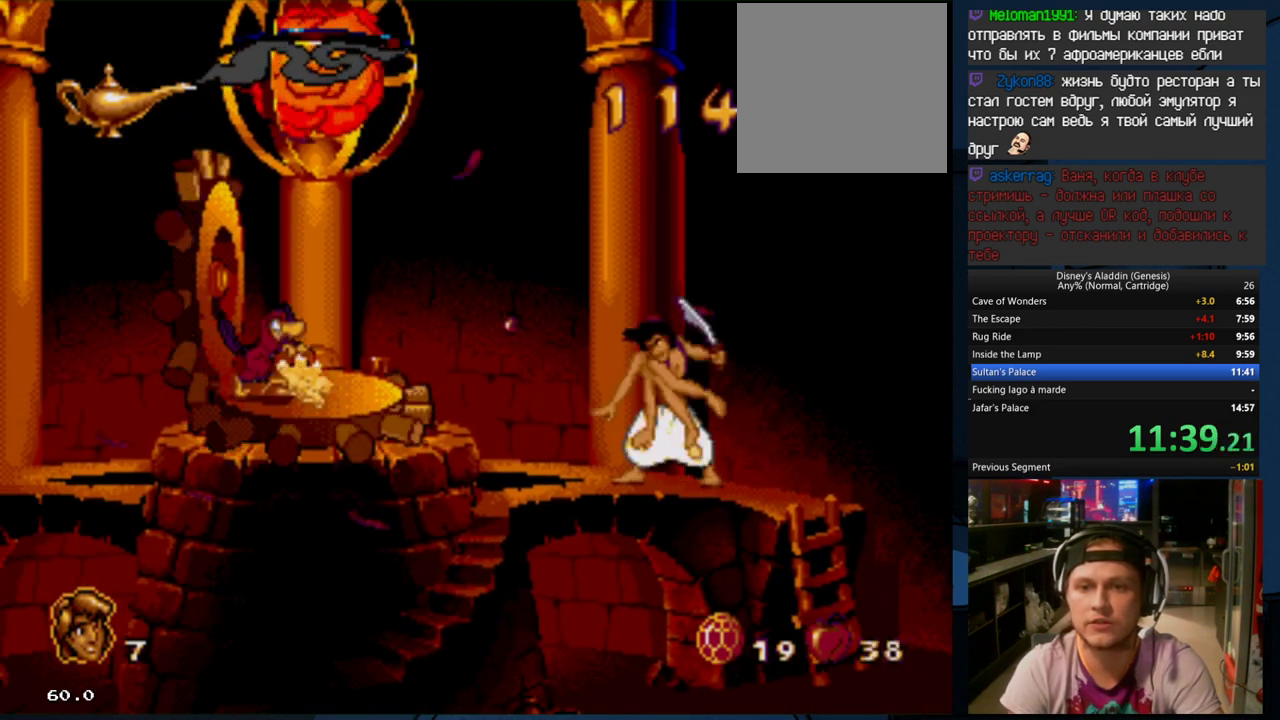
{"buttons": [], "events": [[33, "X", "up"], [100, "X", "down"], [200, "X", "up"], [367, "A", "down"], [500, "A", "up"]]}
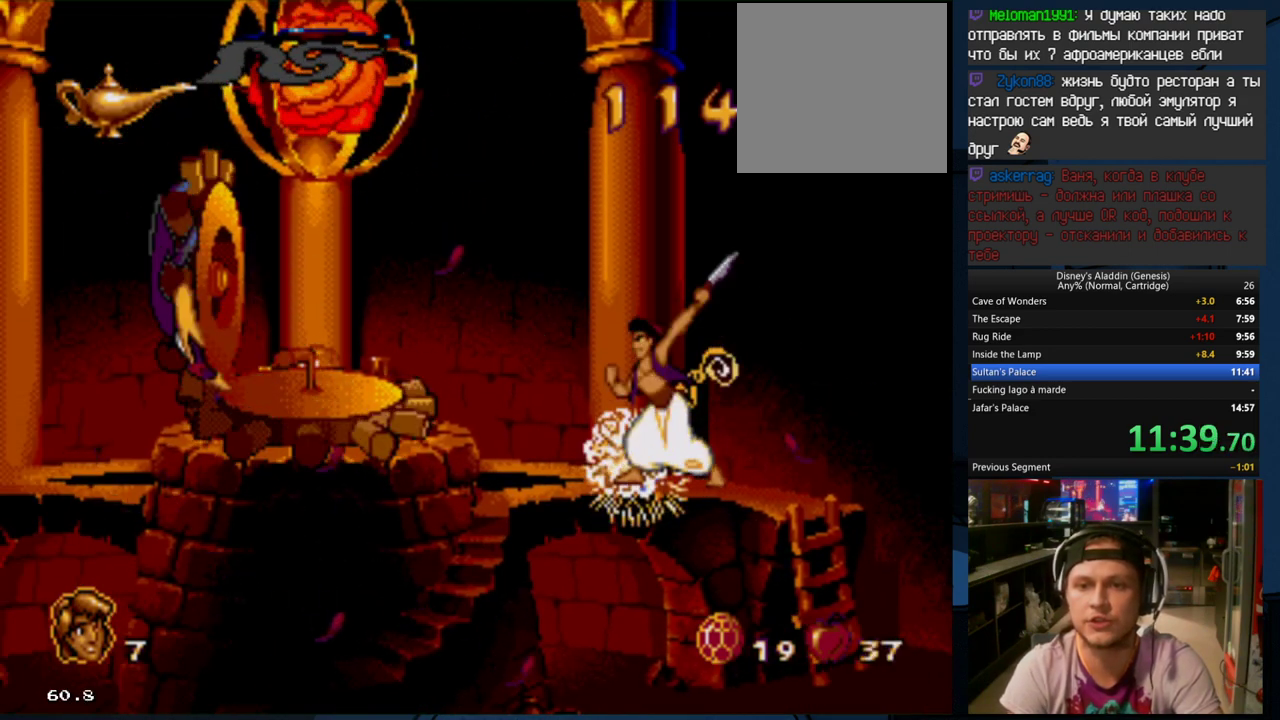
{"buttons": ["A"], "events": [[33, "A", "down"], [100, "A", "up"], [167, "A", "down"], [400, "A", "up"], [500, "A", "down"]]}
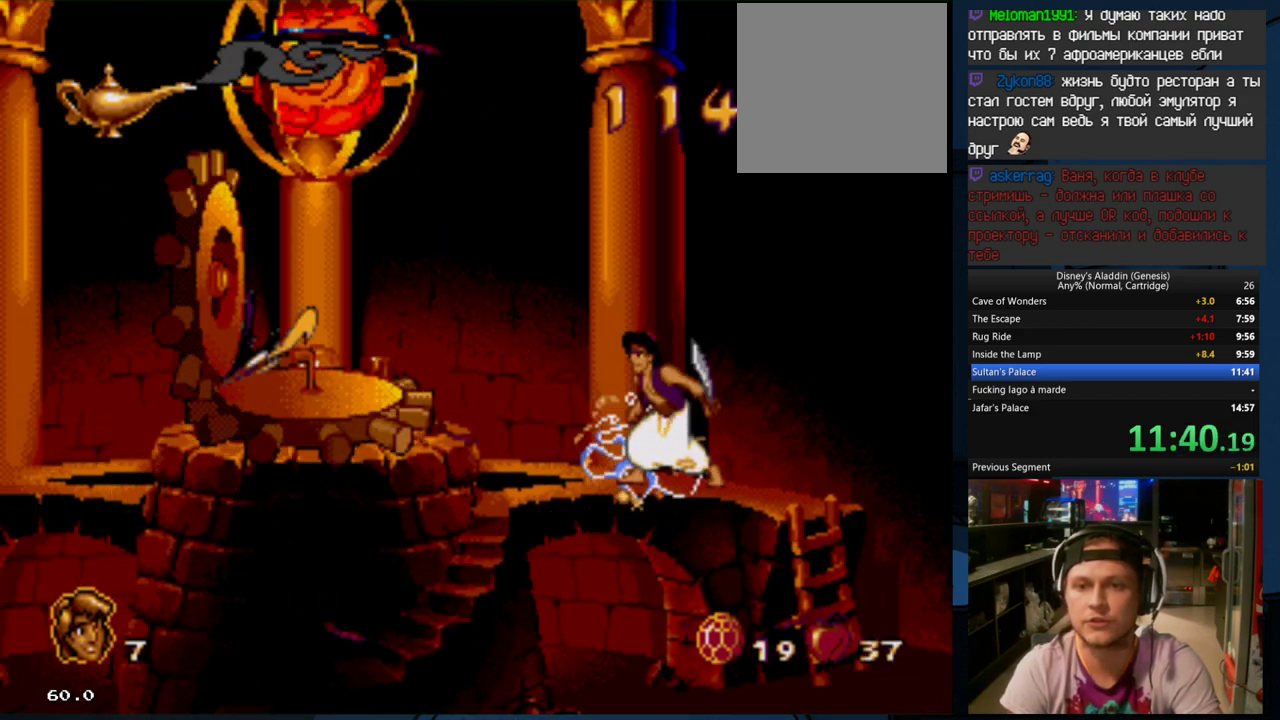
{"buttons": [], "events": [[67, "A", "up"], [133, "A", "down"], [233, "A", "up"], [267, "A", "down"], [400, "A", "up"]]}
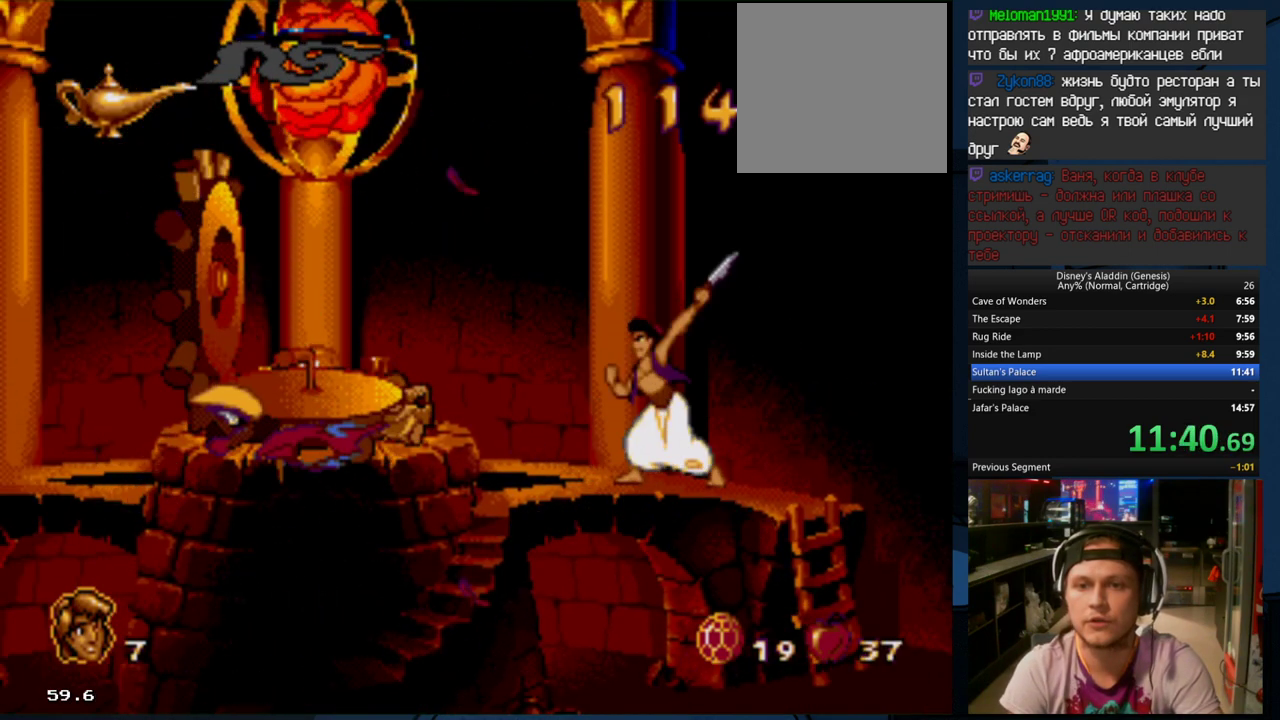
{"buttons": ["X"], "events": [[100, "X", "down"], [200, "X", "up"], [233, "X", "down"], [367, "X", "up"], [400, "X", "down"]]}
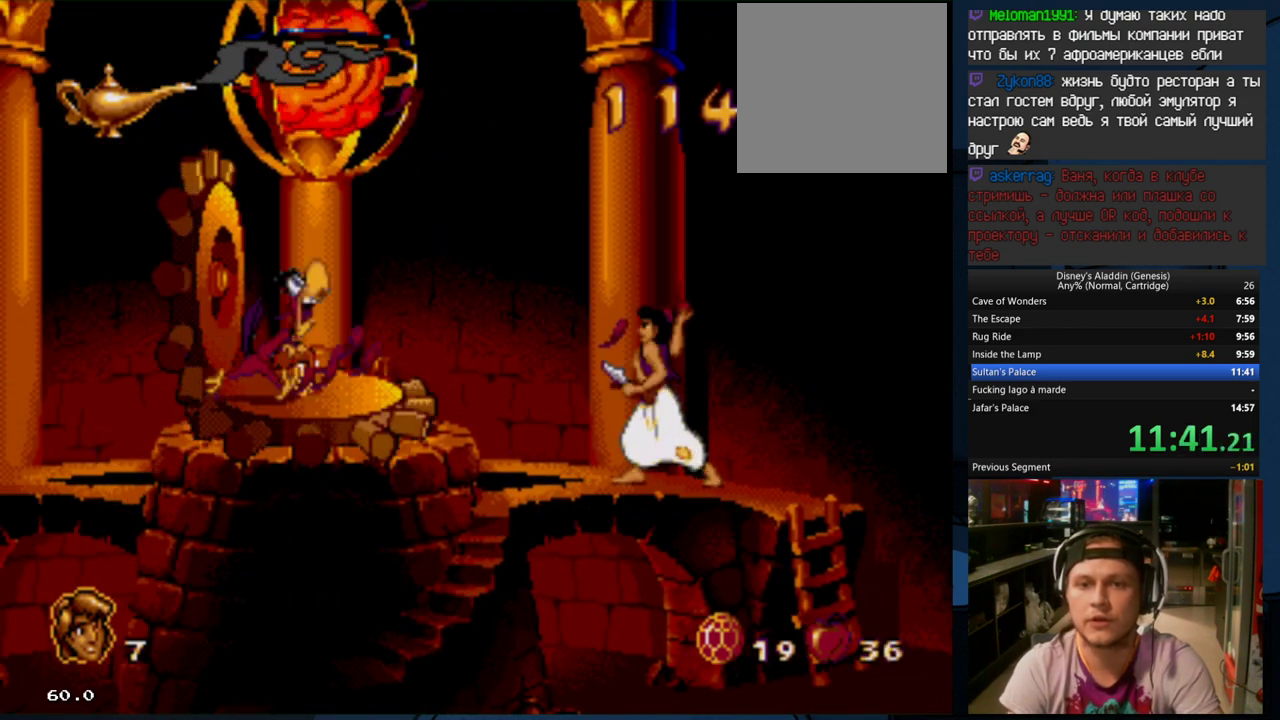
{"buttons": ["X"], "events": [[33, "X", "up"], [67, "X", "down"], [167, "X", "up"], [200, "X", "down"], [300, "X", "up"], [367, "X", "down"], [433, "X", "up"], [500, "X", "down"]]}
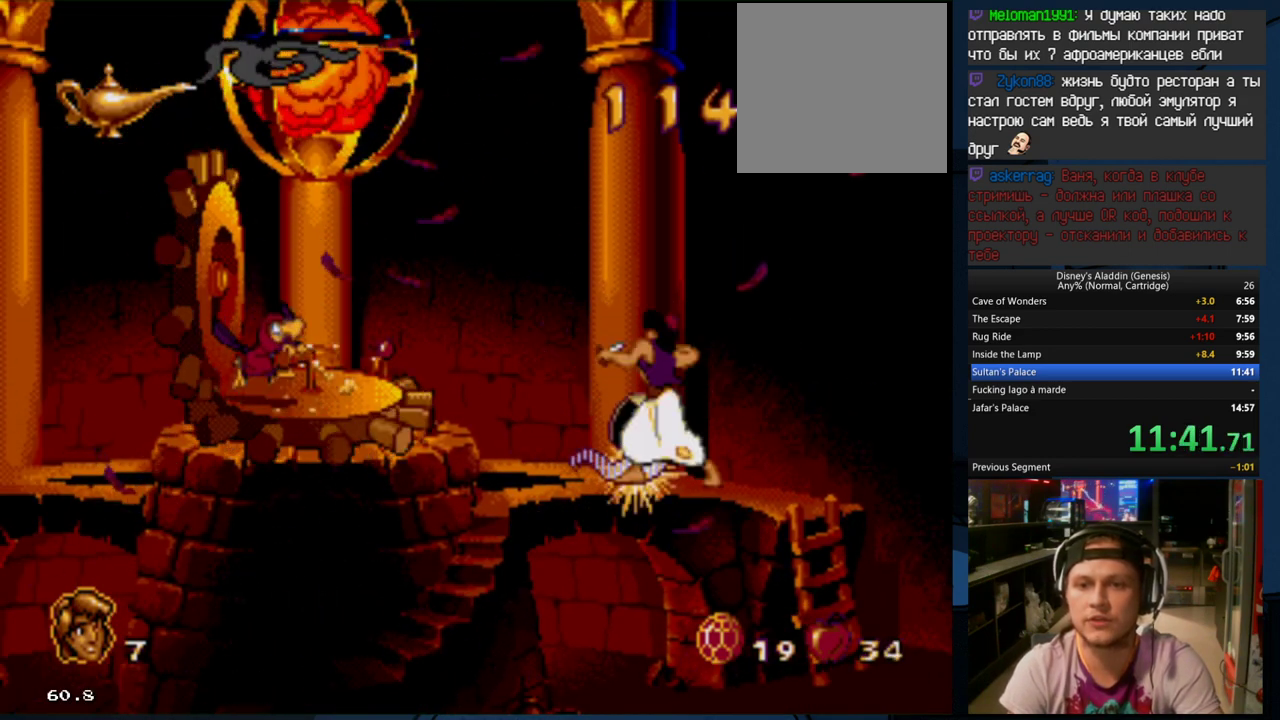
{"buttons": ["A"], "events": [[133, "X", "up"], [167, "X", "down"], [233, "X", "up"], [300, "A", "down"], [400, "A", "up"], [467, "A", "down"]]}
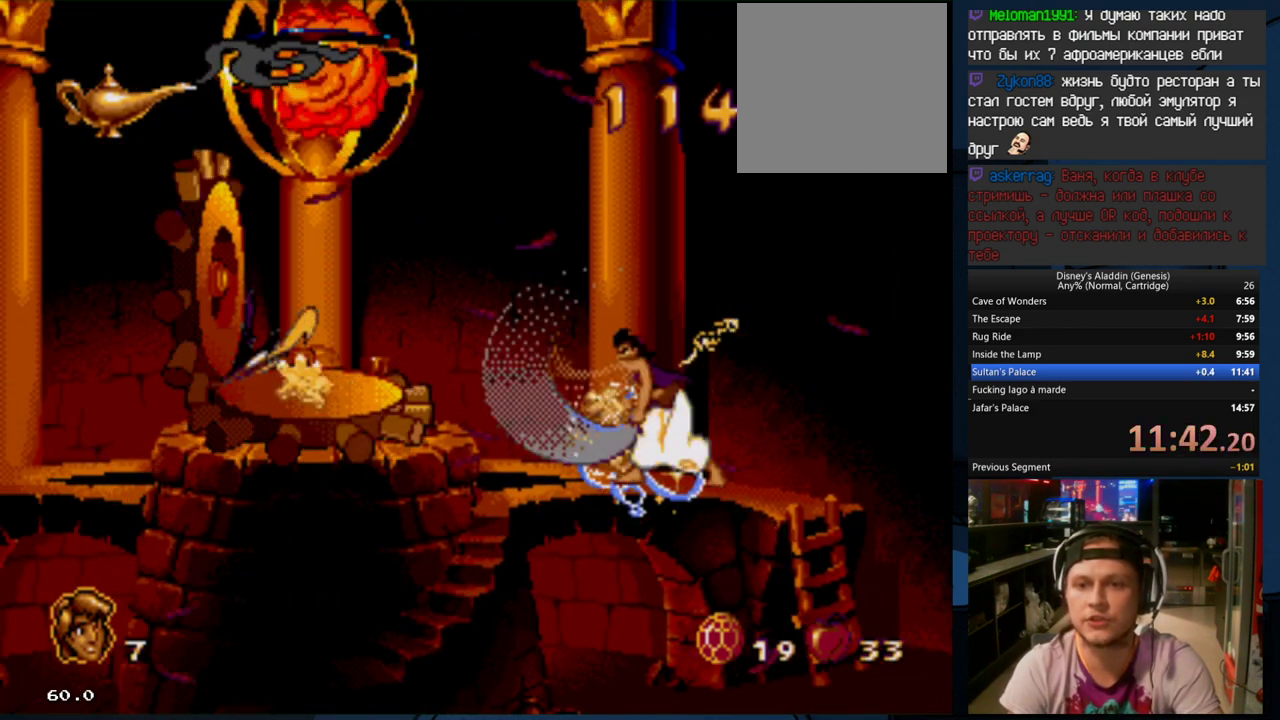
{"buttons": ["A"], "events": [[67, "A", "up"], [133, "A", "down"]]}
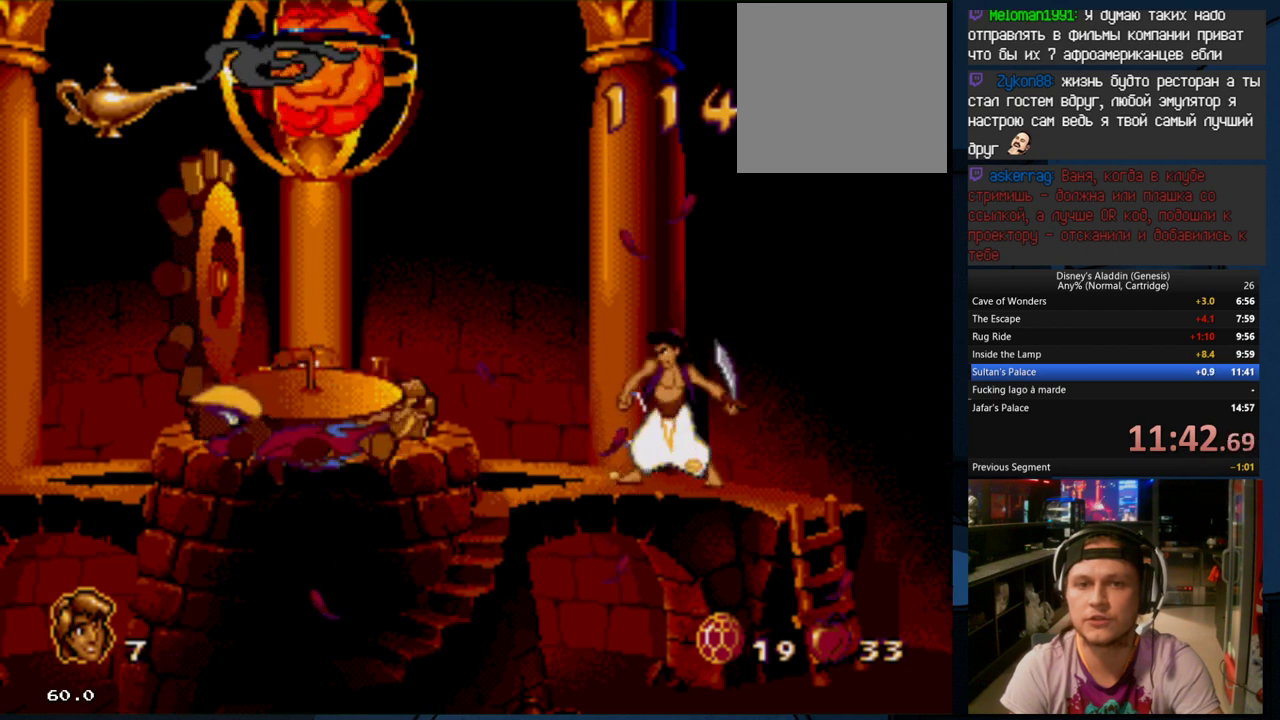
{"buttons": ["A"], "events": [[200, "A", "up"], [267, "A", "down"], [367, "A", "up"], [400, "A", "down"]]}
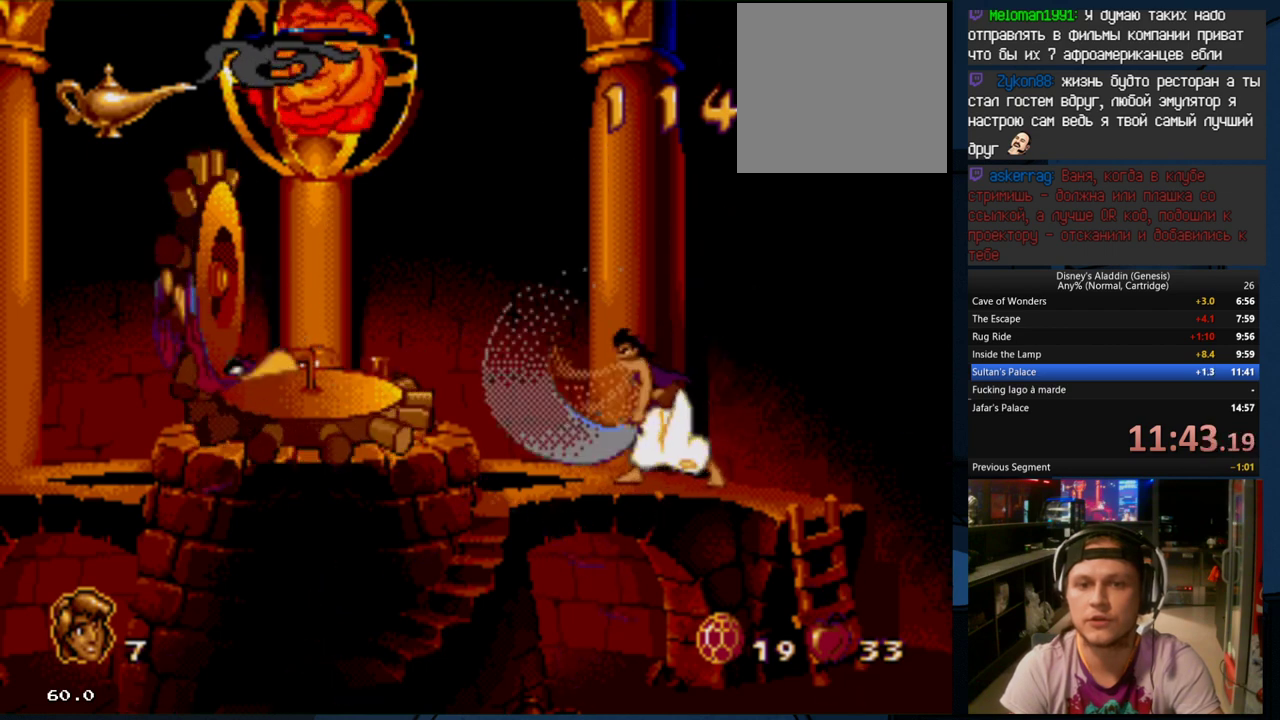
{"buttons": ["X"], "events": [[33, "A", "up"], [100, "X", "down"], [267, "X", "up"], [300, "X", "down"]]}
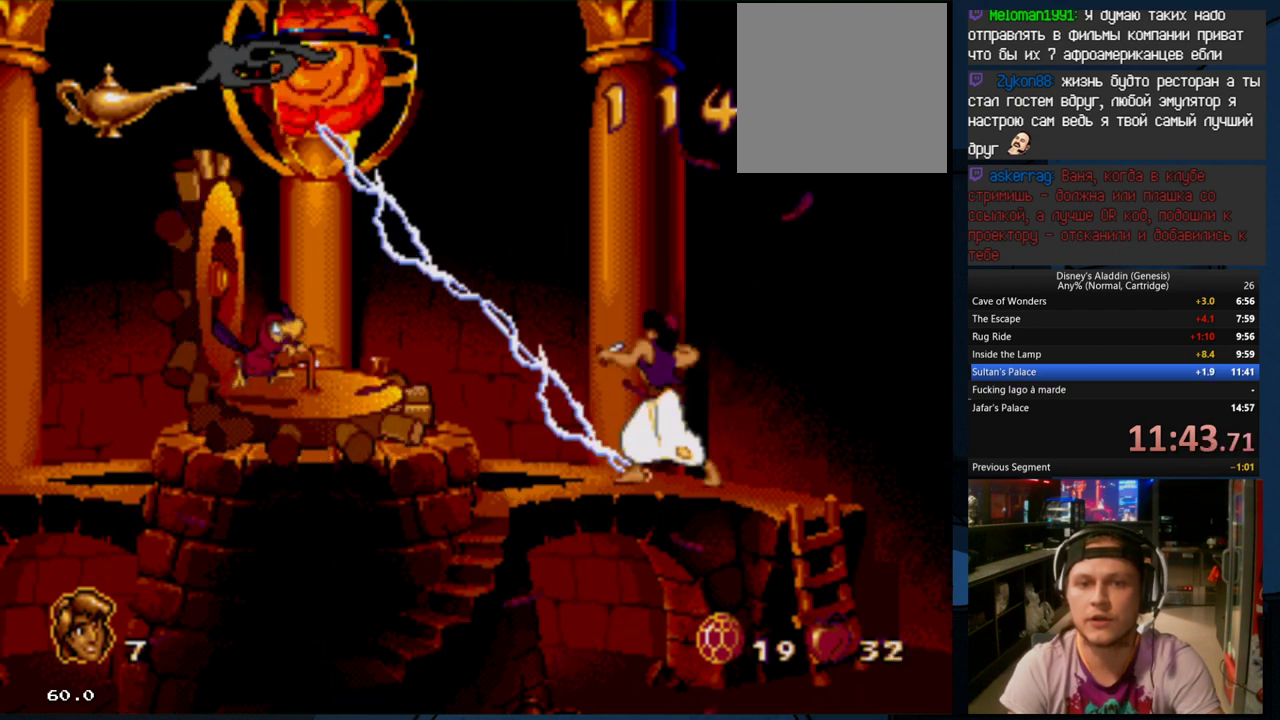
{"buttons": ["A"], "events": [[67, "X", "up"], [100, "X", "down"], [233, "X", "up"], [300, "A", "down"]]}
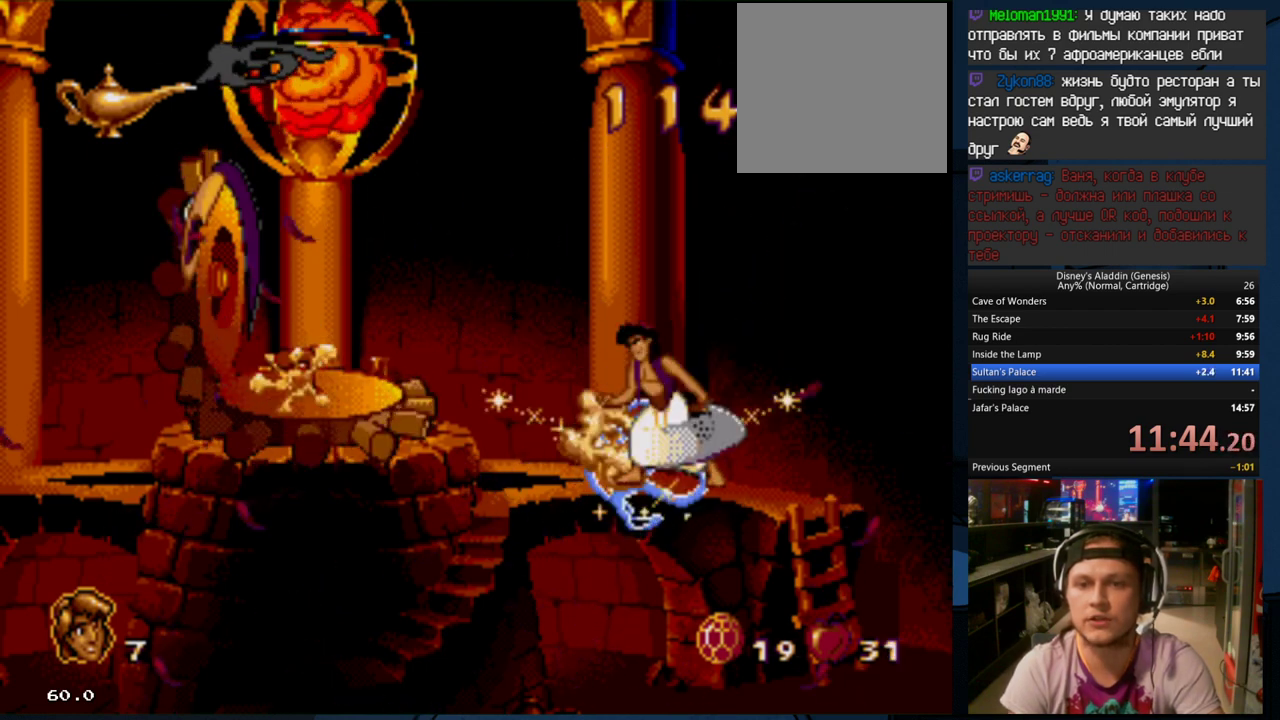
{"buttons": [], "events": [[367, "A", "up"]]}
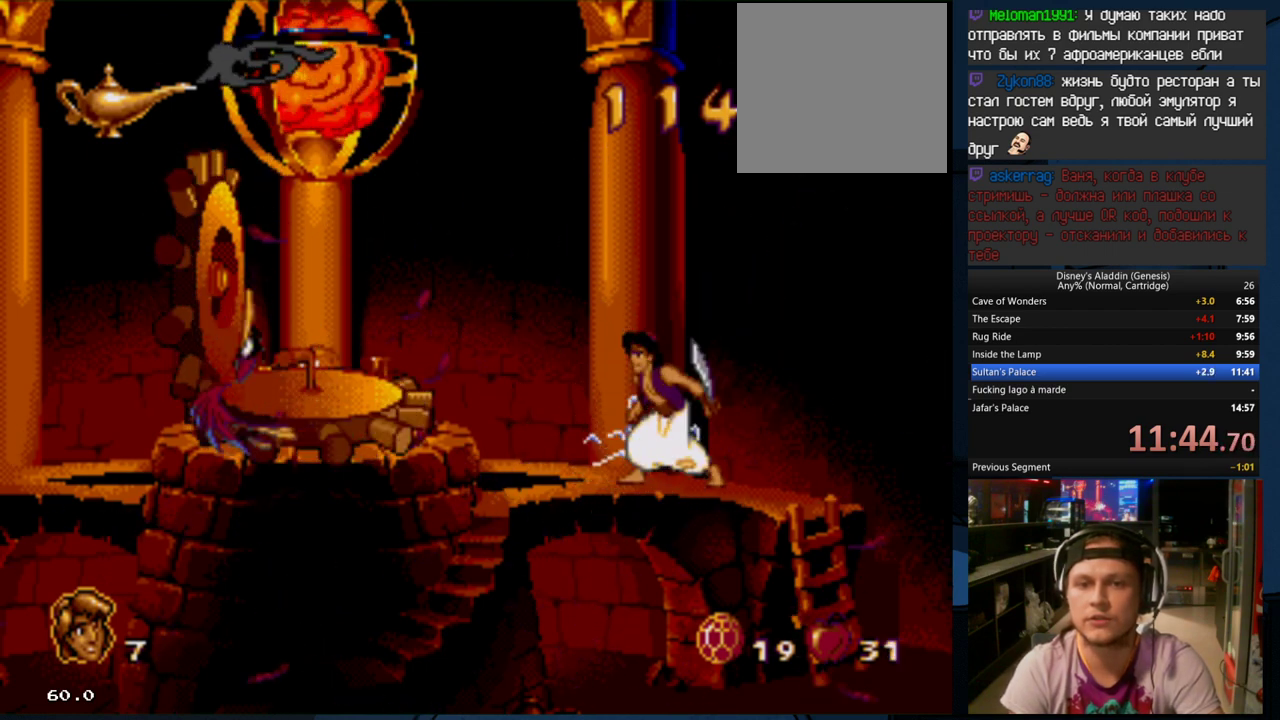
{"buttons": [], "events": [[200, "X", "down"], [300, "X", "up"], [367, "X", "down"], [467, "X", "up"]]}
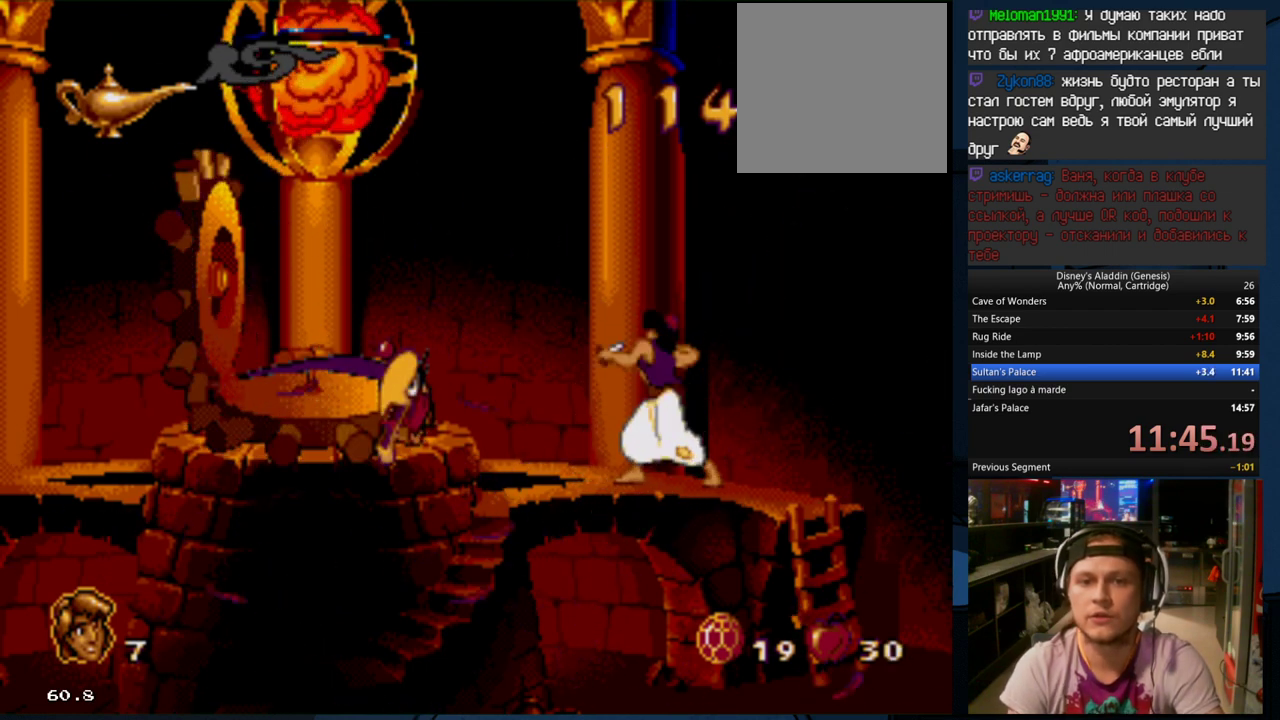
{"buttons": ["X"], "events": [[33, "X", "down"], [133, "X", "up"], [167, "X", "down"], [267, "X", "up"], [333, "X", "down"], [433, "X", "up"], [467, "X", "down"]]}